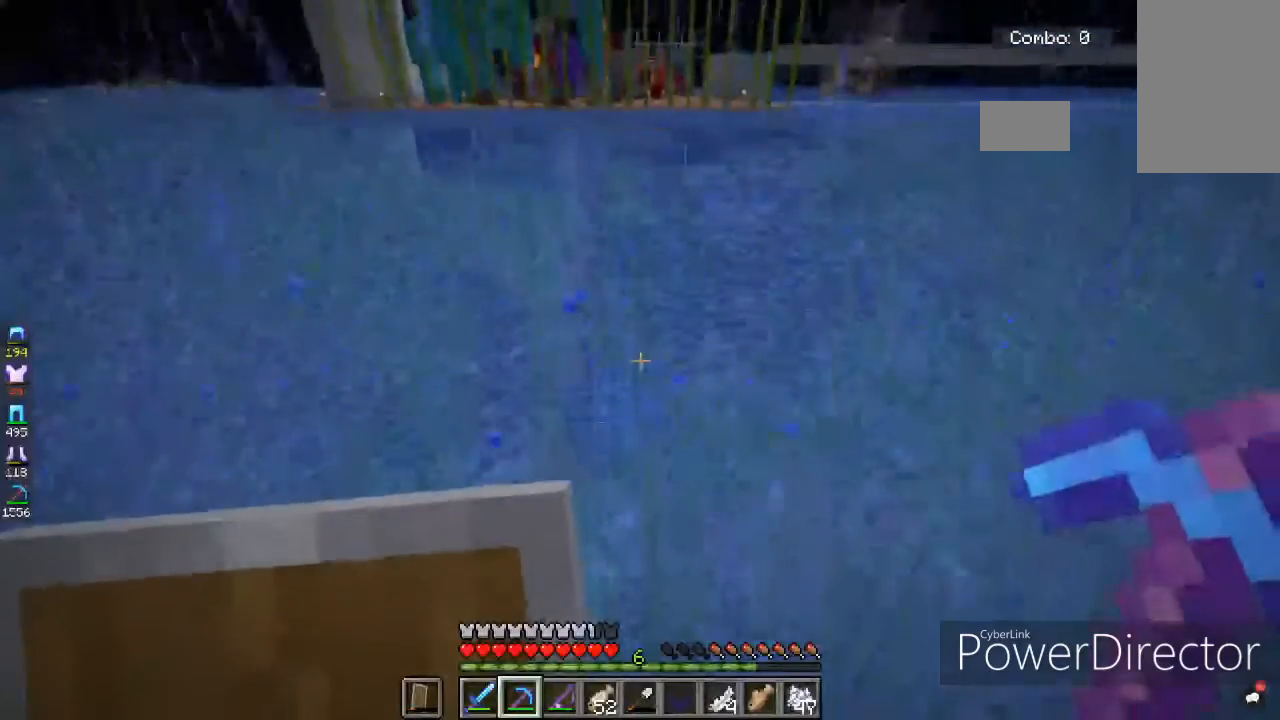
Gameplay with keyboard and mouse; each line is a JSON object with the keys and mouse buttons held at the frame after it. "events" lists presses ("down") and releases ("up") of "a", "d", "s", "space", "w", "mouse_left" and "mouse_right" between this image and that frame as [ms after this image, input, new state], when the widget could be followed in between. "mouse_left", "mouse_right" = the "left", "right" buttons of the "mouse" list. No other keys are recorded. Fast repeated clicks can show as one long hold. Mouse movement is not recorded.
{"keys": ["w"], "mouse": [], "events": [[101, "space", "up"]]}
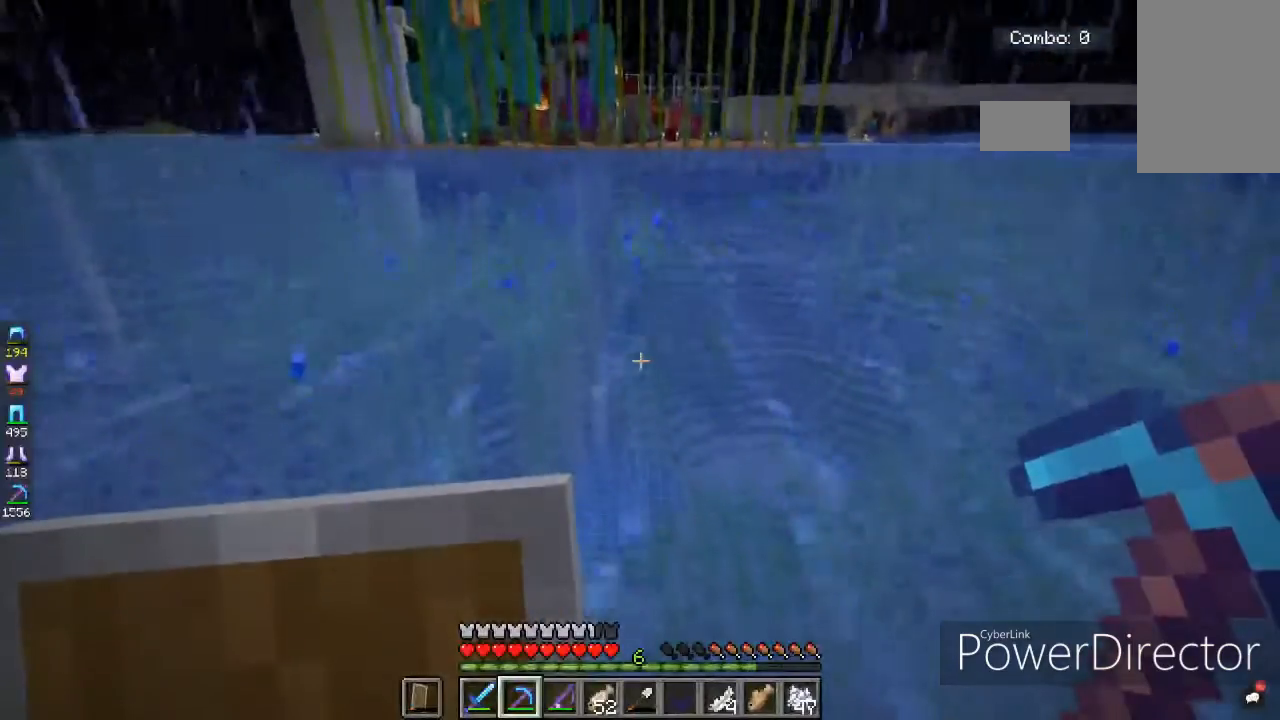
{"keys": ["space", "w"], "mouse": [], "events": [[133, "space", "down"]]}
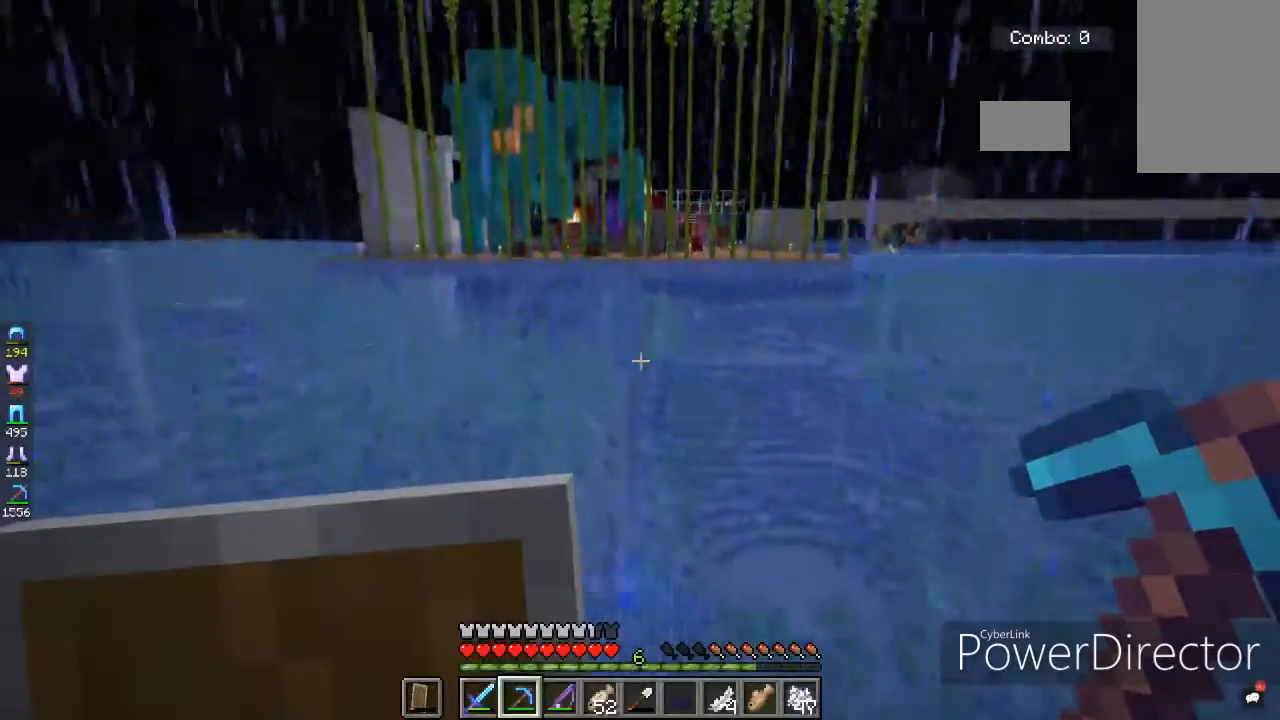
{"keys": ["w"], "mouse": [], "events": [[233, "space", "up"]]}
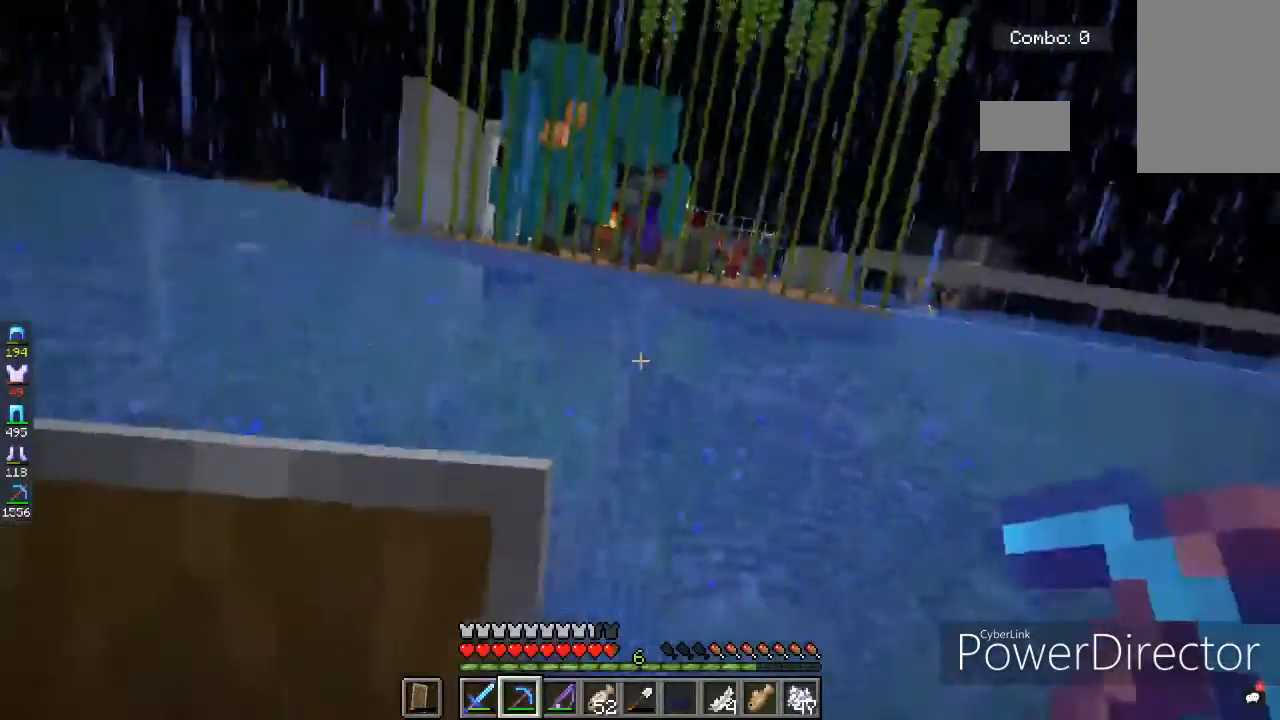
{"keys": ["d", "w"], "mouse": [], "events": [[367, "d", "down"]]}
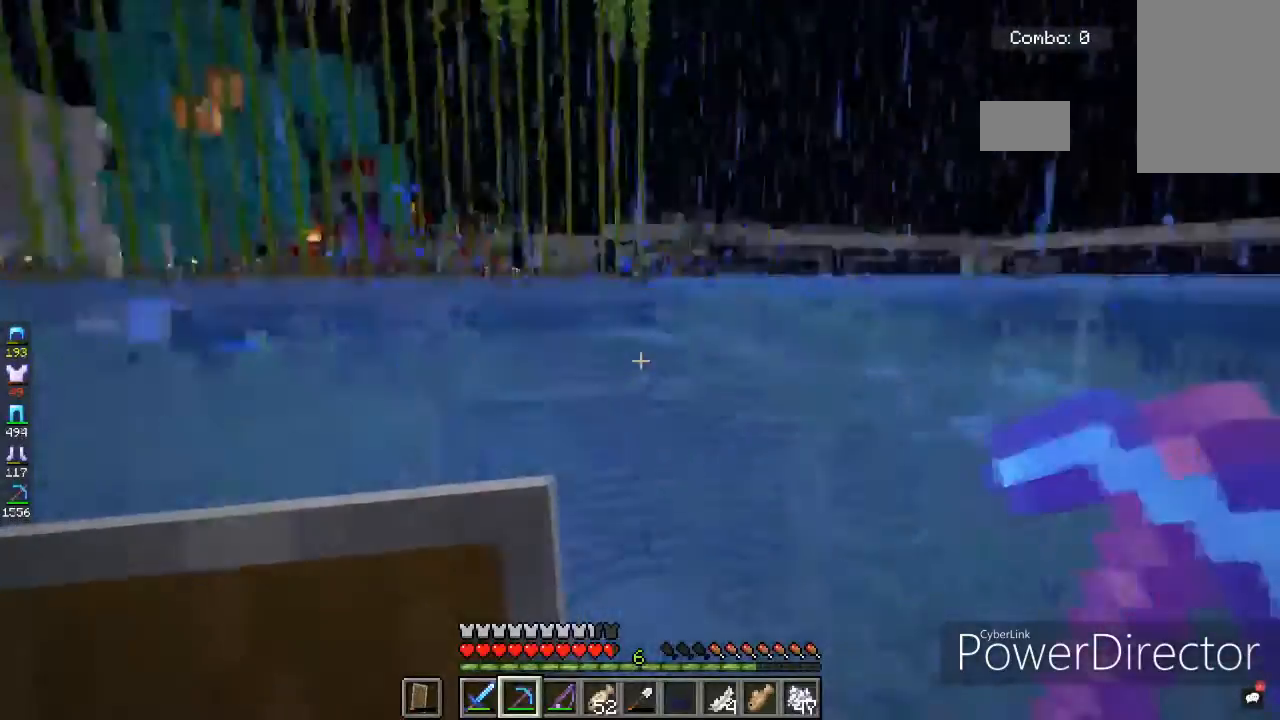
{"keys": ["s", "w"], "mouse": [], "events": [[34, "a", "down"], [101, "d", "up"], [167, "w", "up"], [301, "w", "down"], [334, "a", "up"], [434, "s", "down"]]}
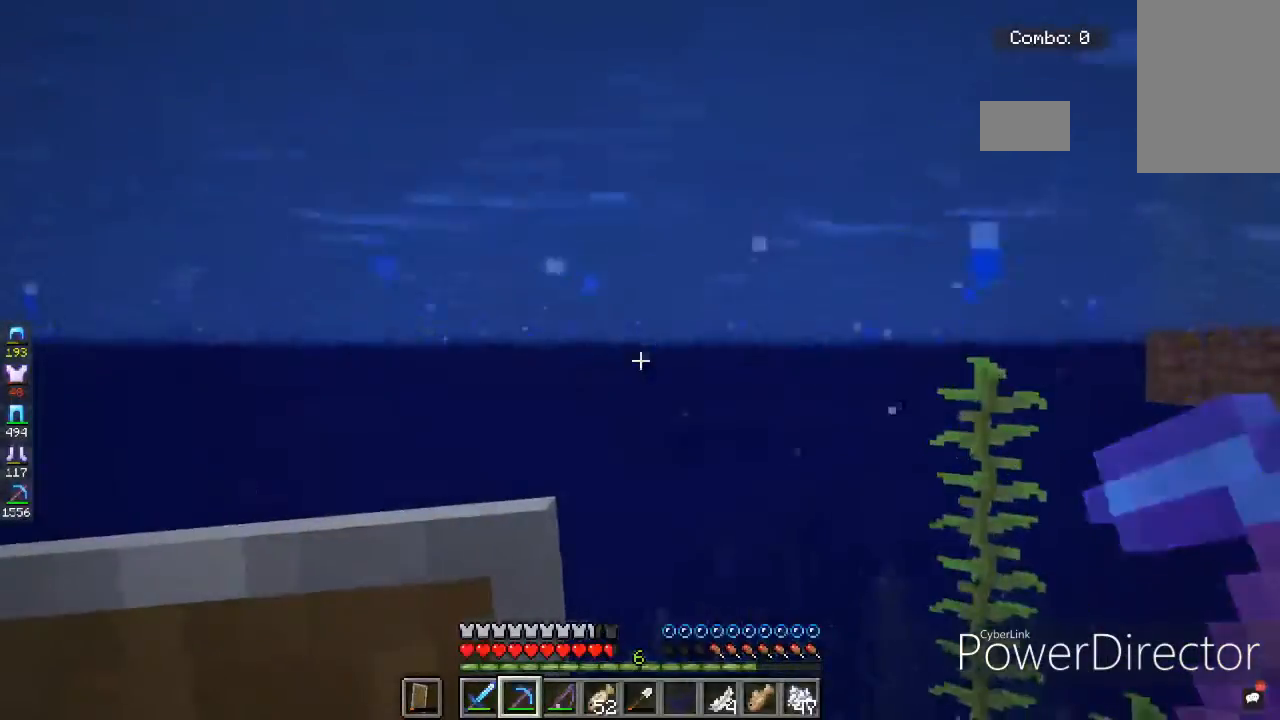
{"keys": ["s"], "mouse": [], "events": [[33, "w", "up"]]}
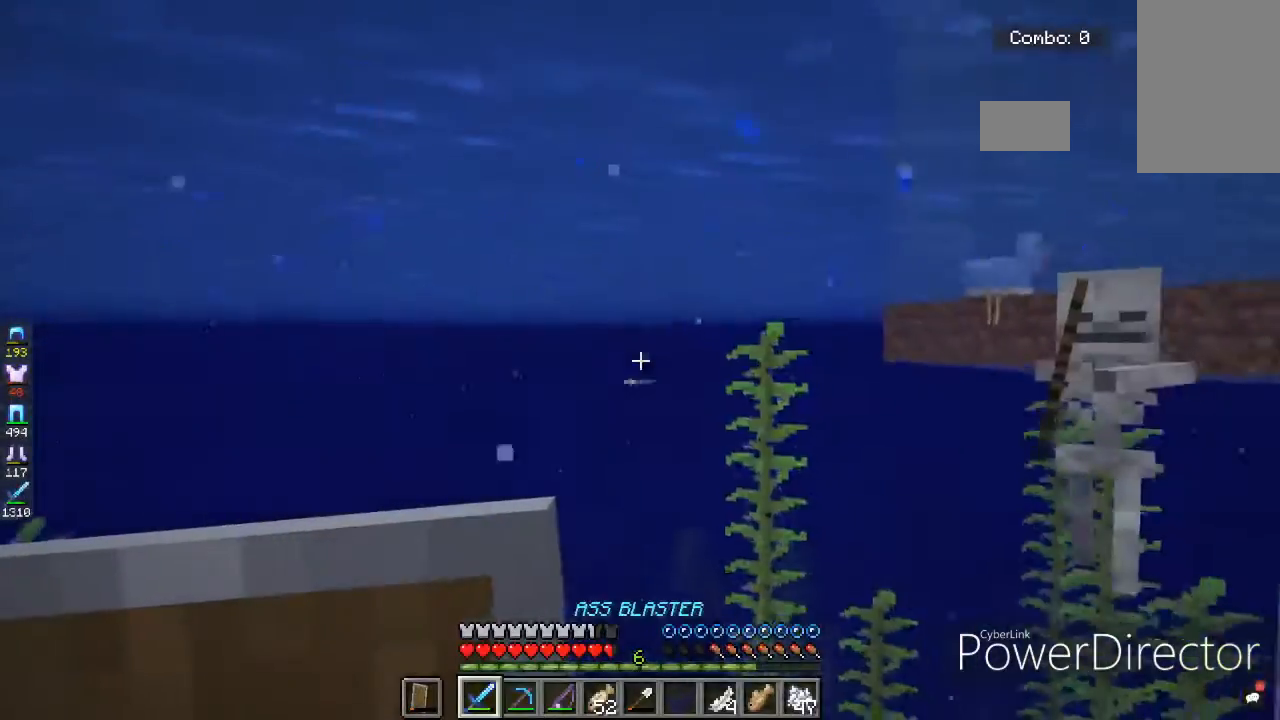
{"keys": ["s", "space"], "mouse": [], "events": [[200, "space", "down"], [300, "a", "down"], [467, "a", "up"]]}
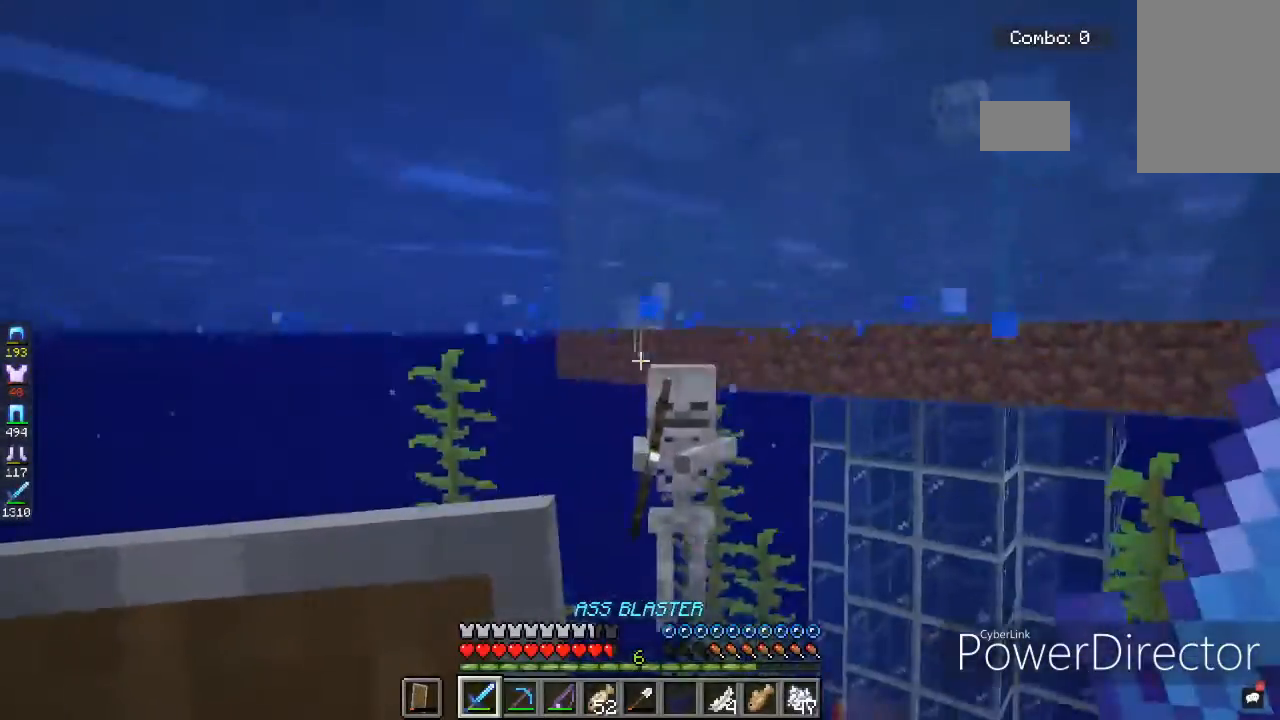
{"keys": ["d", "w"], "mouse": ["right"], "events": [[133, "d", "down"], [133, "space", "up"], [200, "mouse_right", "down"], [200, "s", "up"], [367, "w", "down"]]}
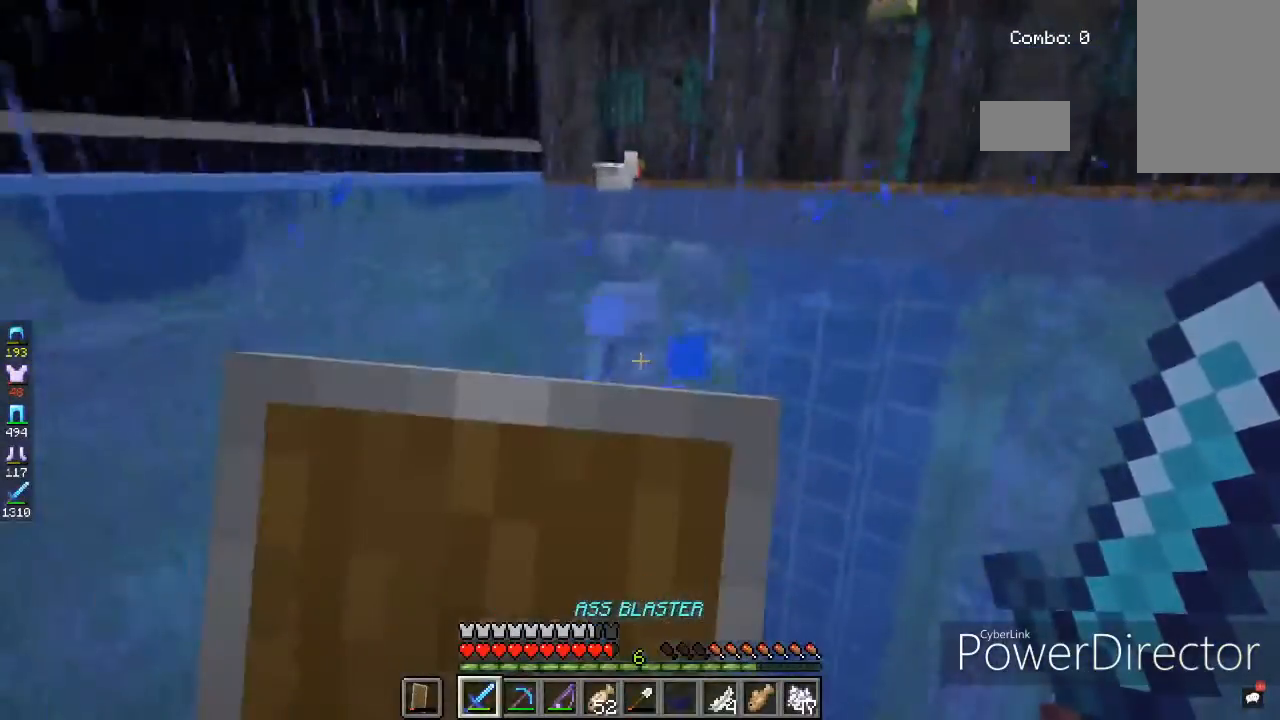
{"keys": ["d", "w"], "mouse": ["right"], "events": []}
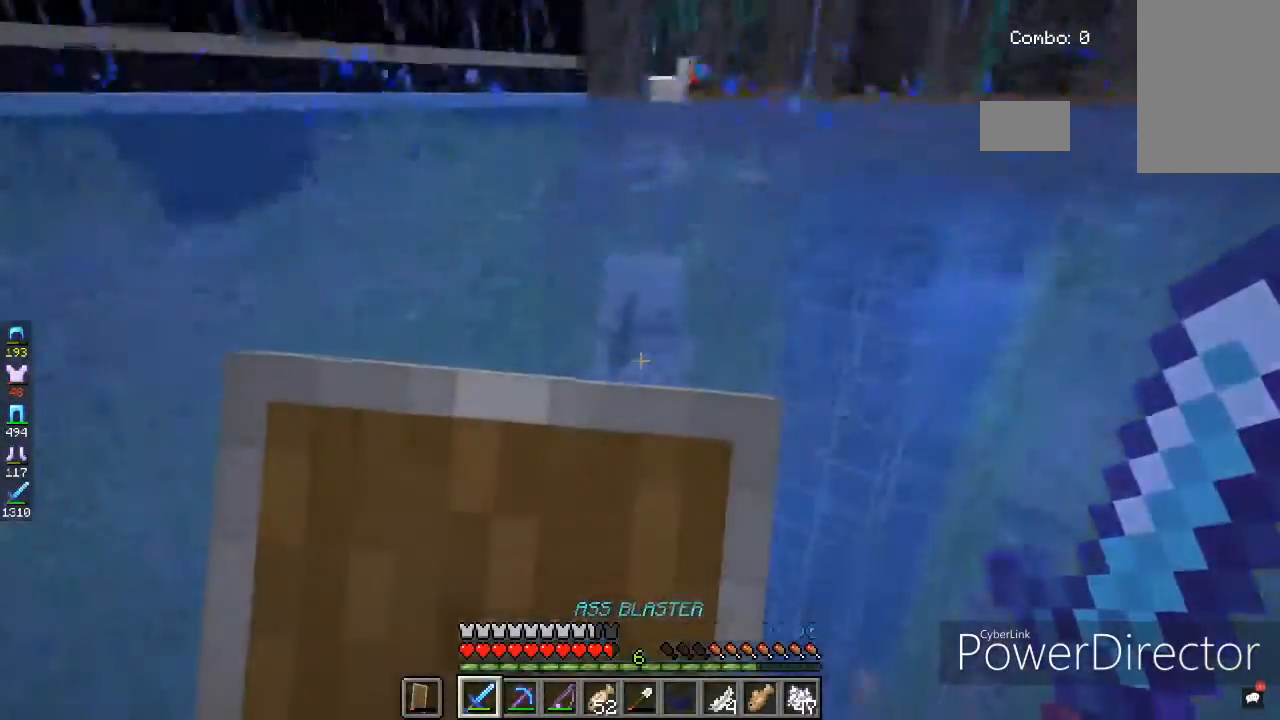
{"keys": ["w"], "mouse": [], "events": [[367, "mouse_right", "up"], [434, "d", "up"]]}
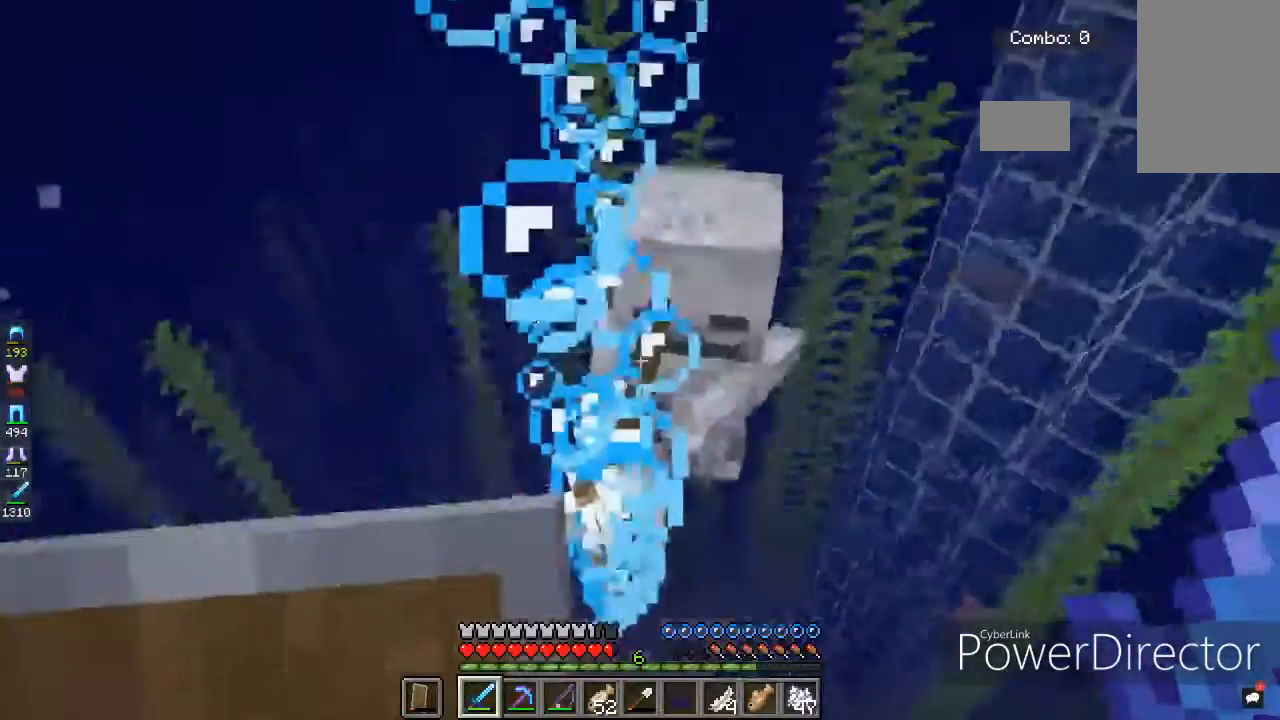
{"keys": ["d", "w"], "mouse": [], "events": [[33, "mouse_left", "down"], [200, "mouse_left", "up"], [467, "d", "down"]]}
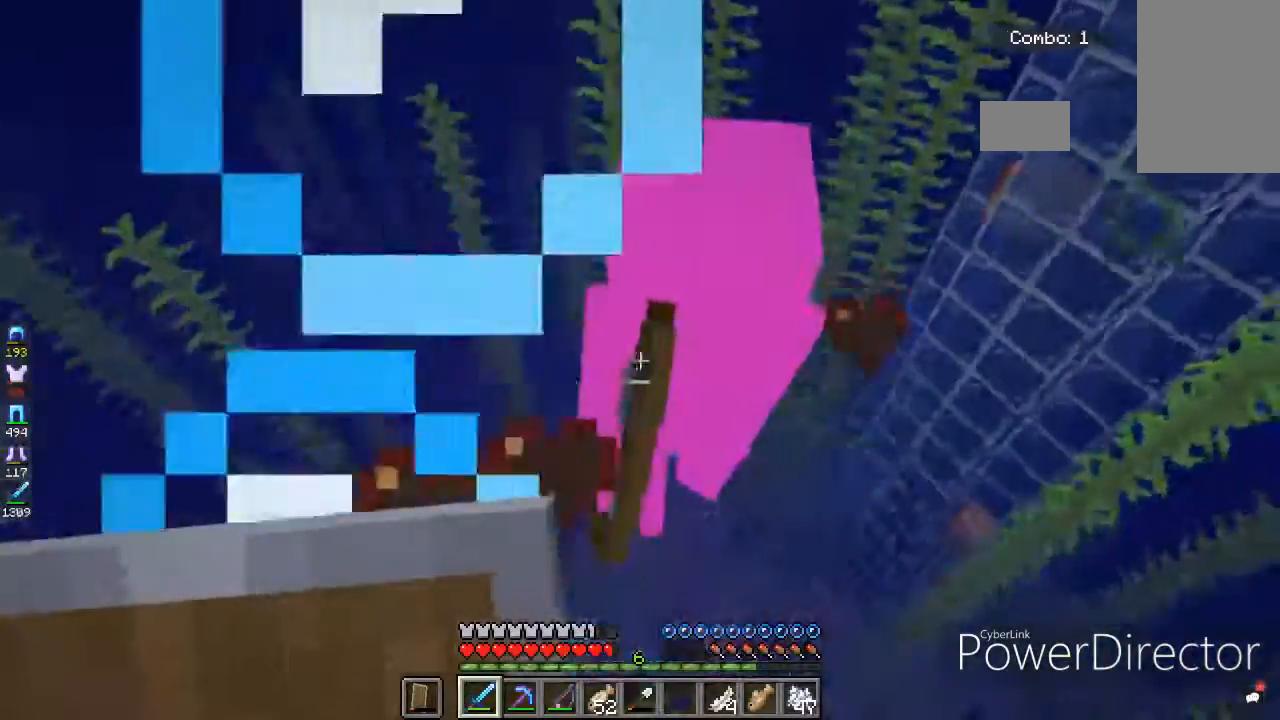
{"keys": ["w"], "mouse": [], "events": [[267, "mouse_left", "down"], [334, "d", "up"], [467, "mouse_left", "up"]]}
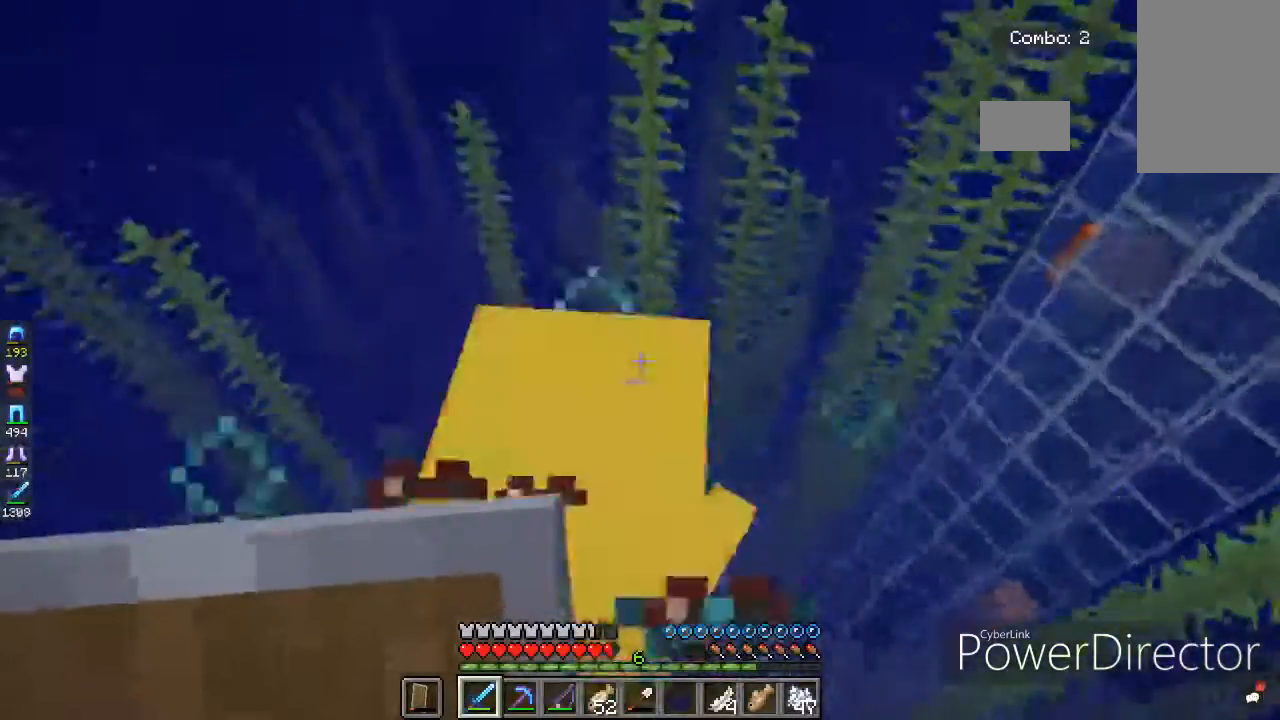
{"keys": ["d", "w"], "mouse": [], "events": [[234, "d", "down"], [301, "mouse_left", "down"], [468, "mouse_left", "up"]]}
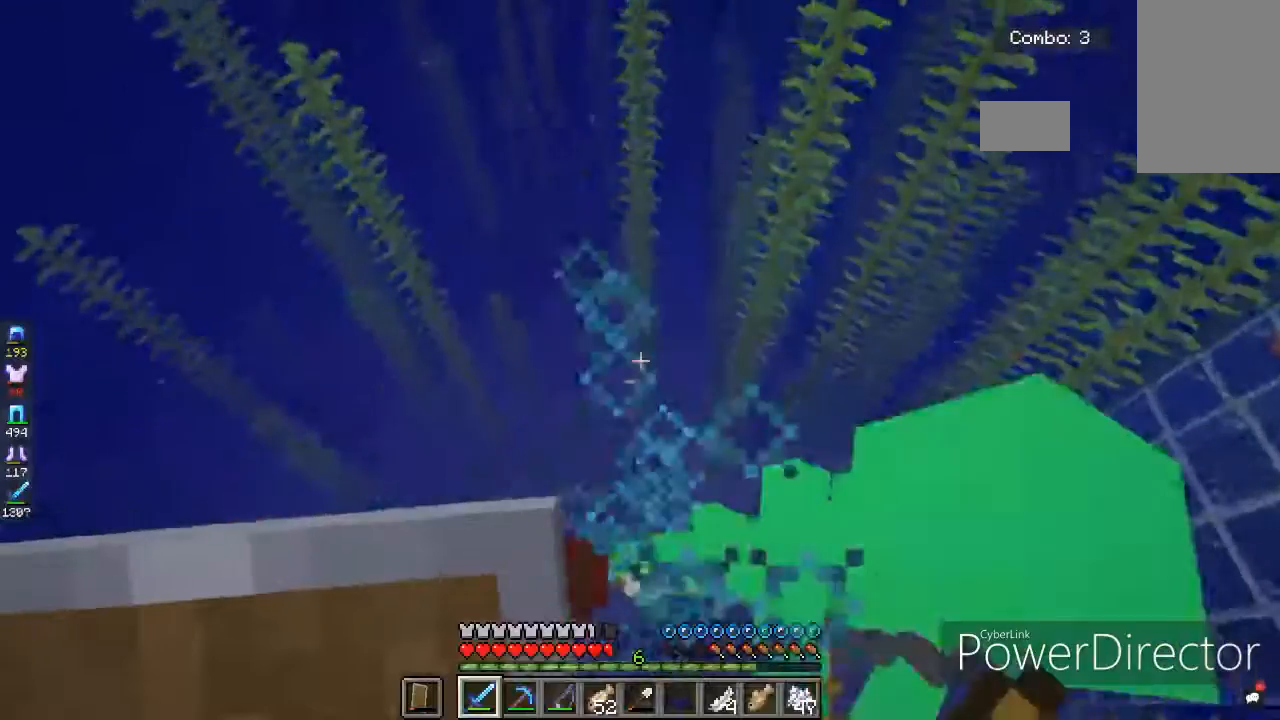
{"keys": ["w"], "mouse": [], "events": [[234, "d", "up"]]}
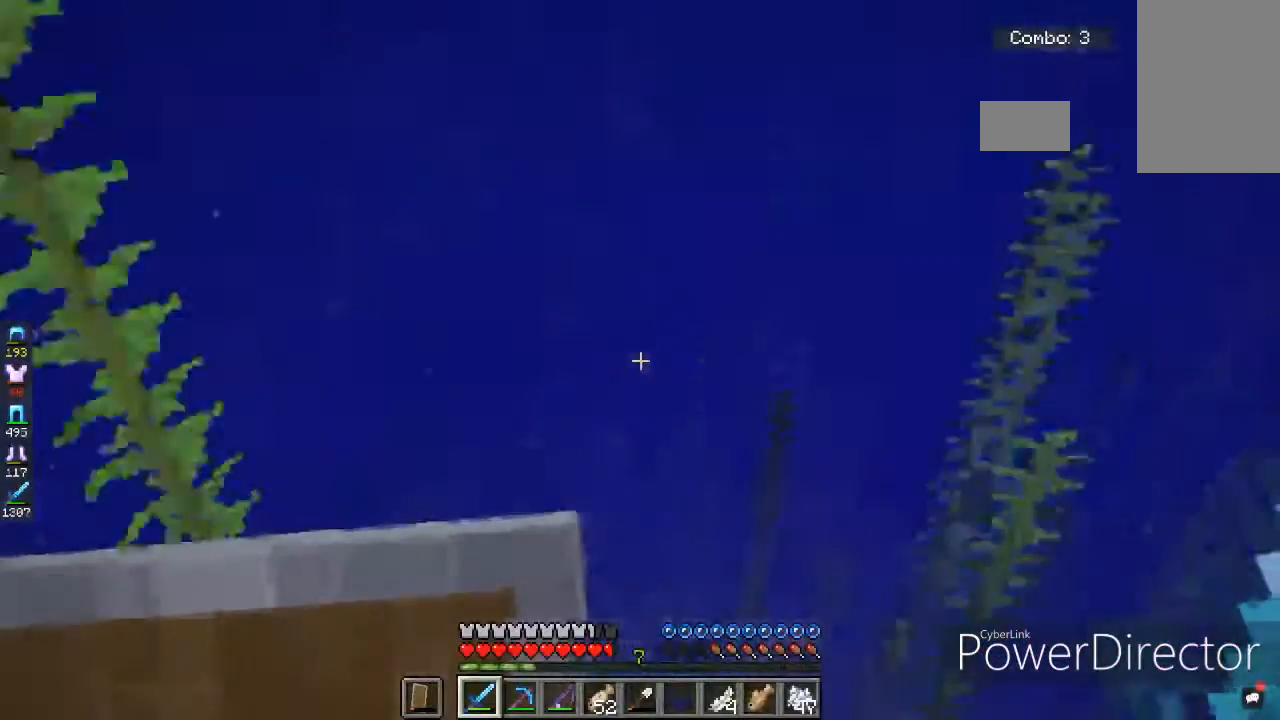
{"keys": ["w"], "mouse": [], "events": []}
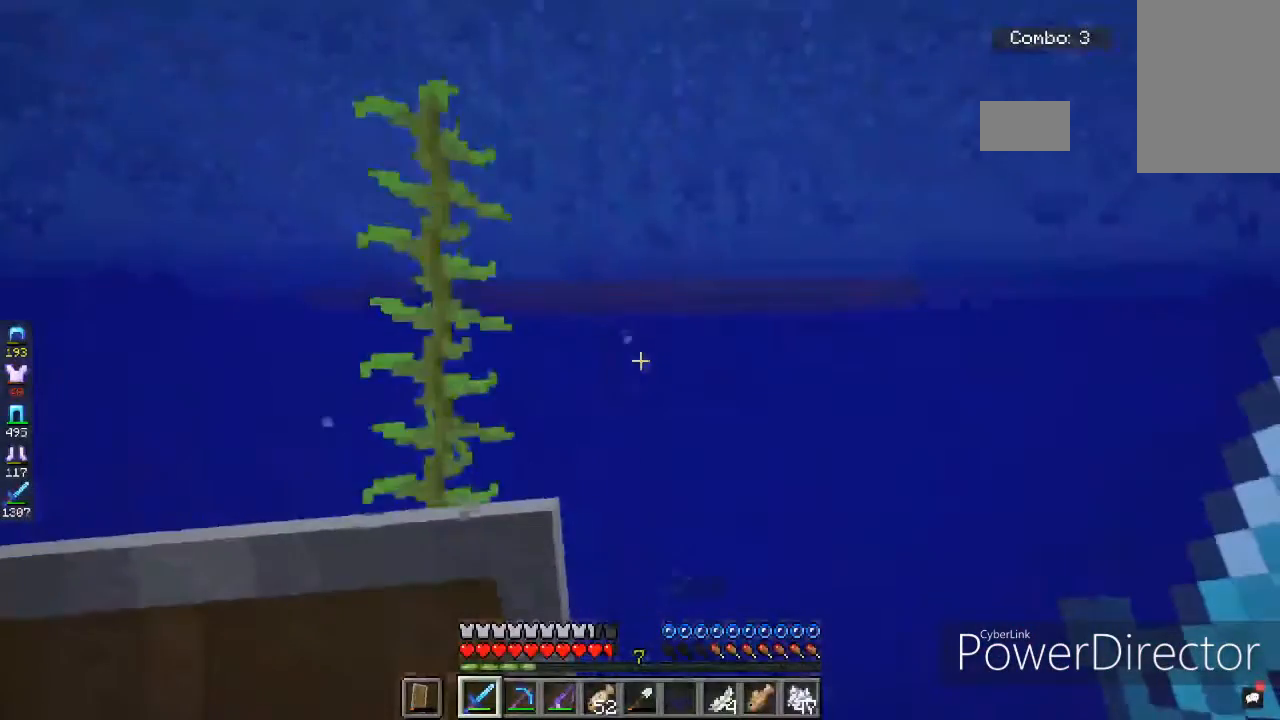
{"keys": ["space", "w"], "mouse": [], "events": [[434, "space", "down"]]}
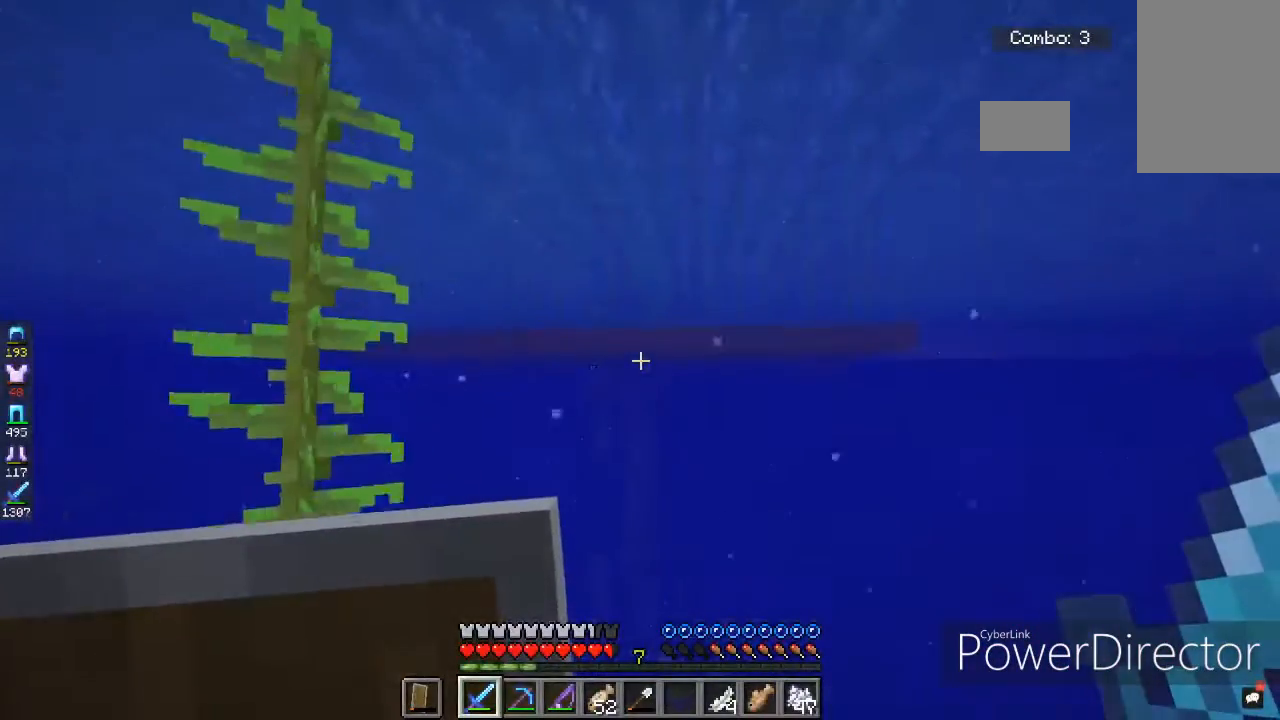
{"keys": ["w"], "mouse": [], "events": [[467, "space", "up"]]}
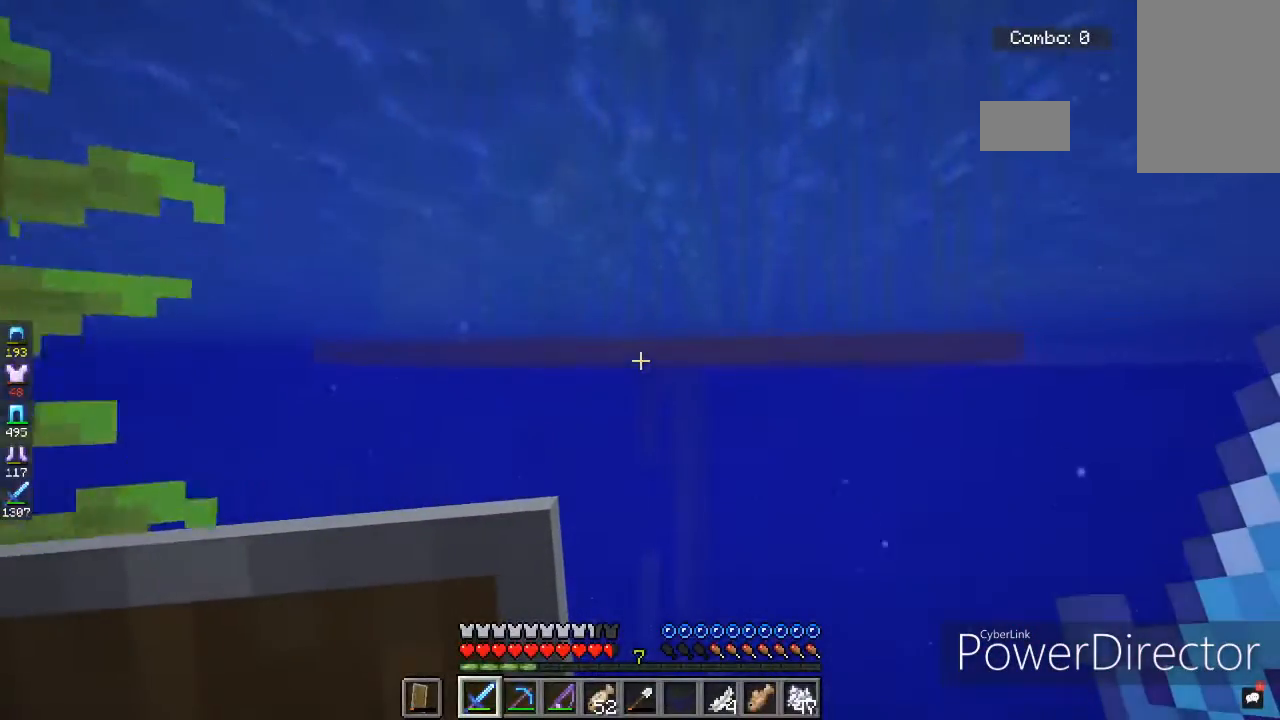
{"keys": ["w"], "mouse": [], "events": []}
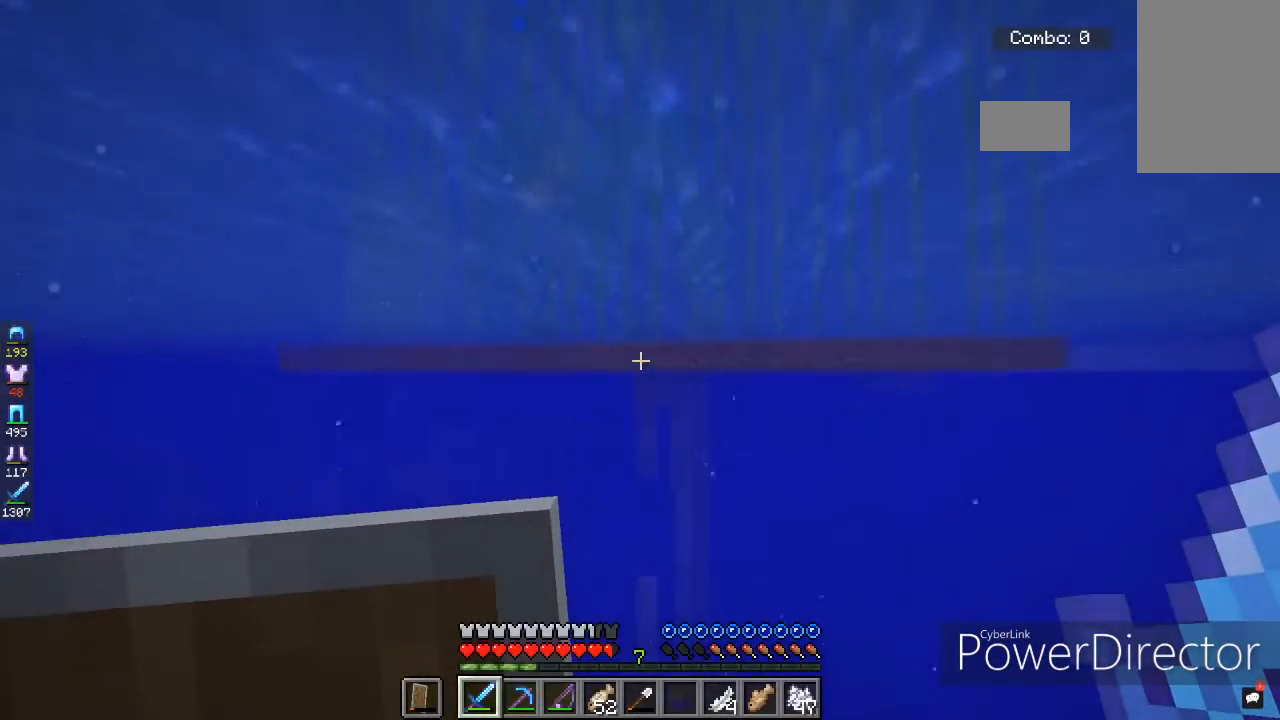
{"keys": ["w"], "mouse": [], "events": []}
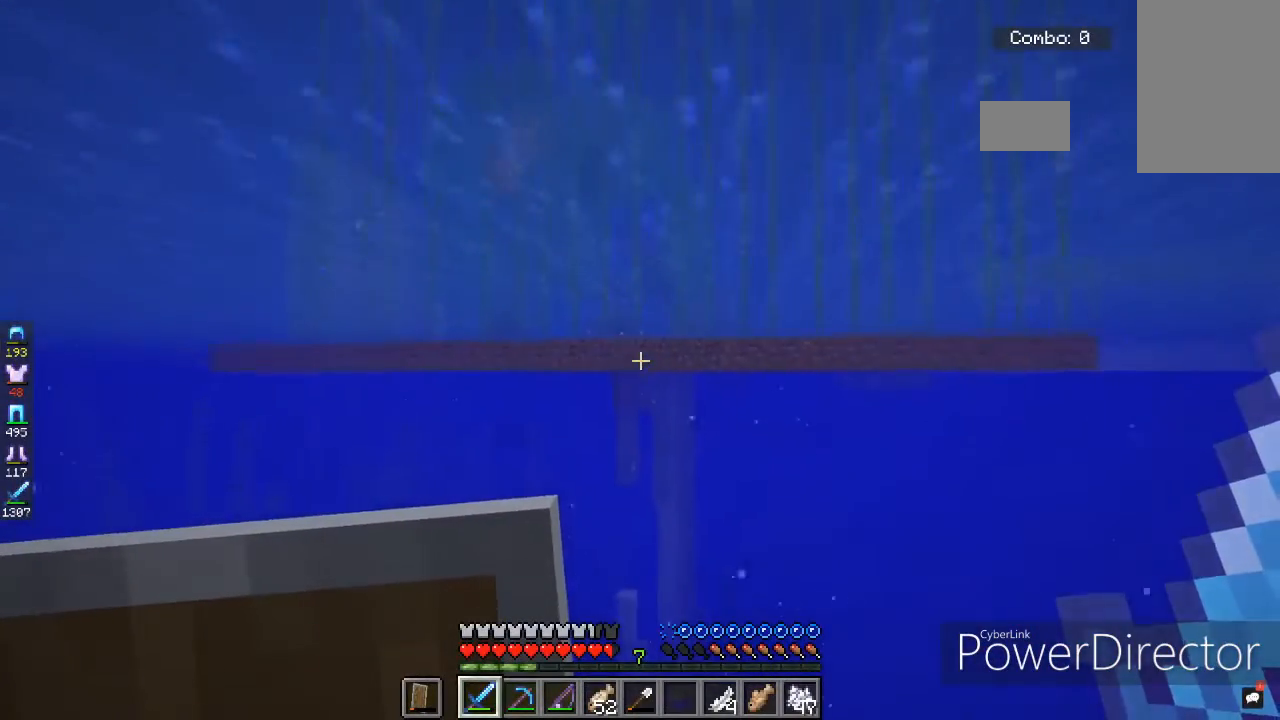
{"keys": ["w"], "mouse": [], "events": [[167, "space", "down"], [400, "space", "up"]]}
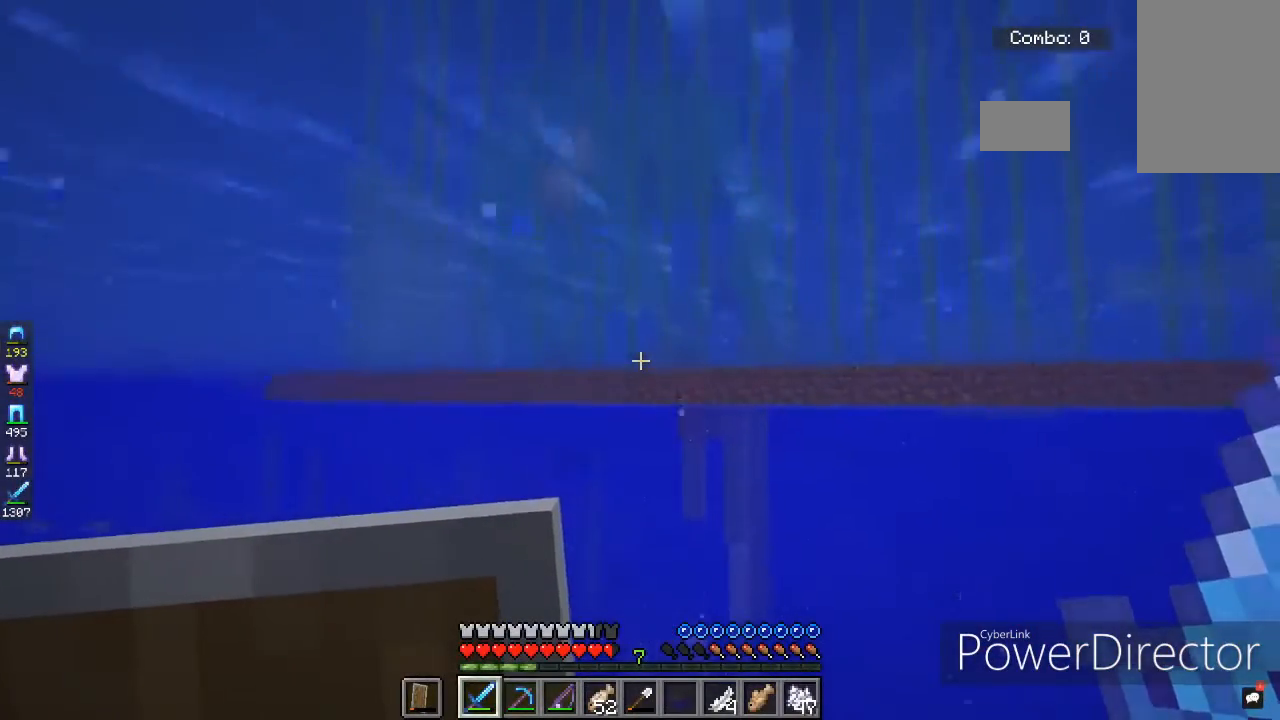
{"keys": ["w"], "mouse": [], "events": [[201, "mouse_left", "down"], [301, "mouse_left", "up"]]}
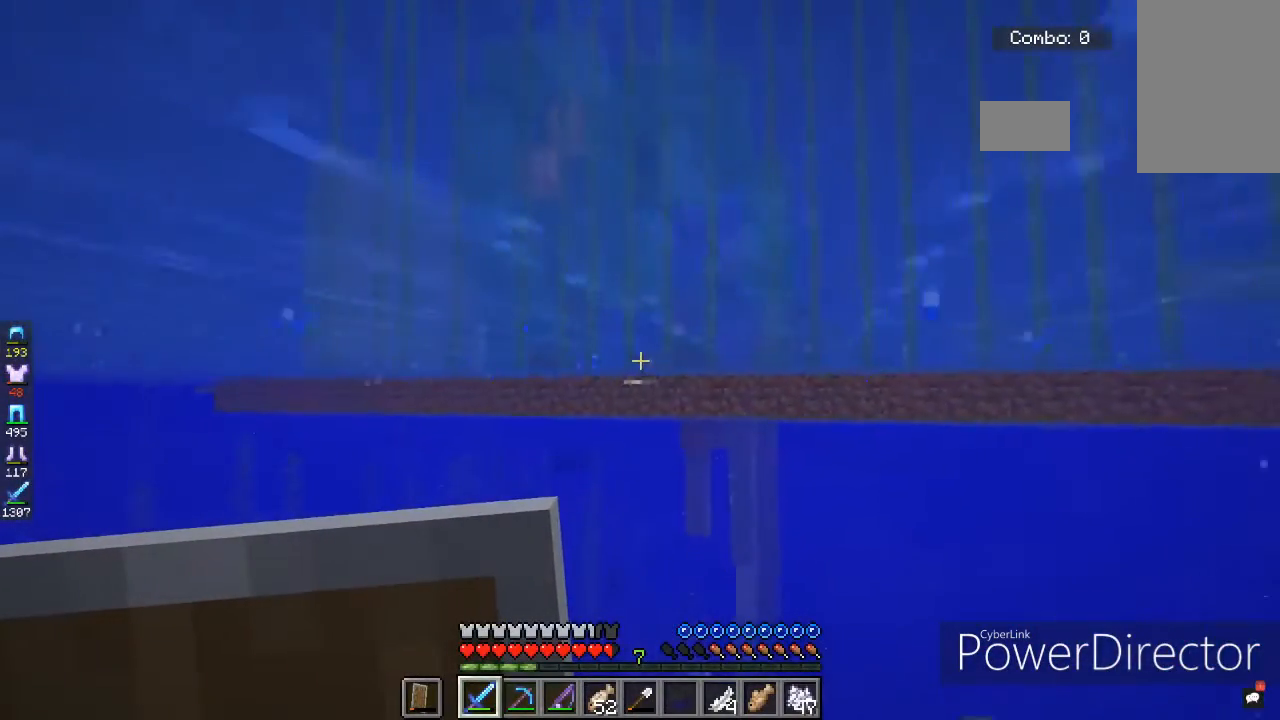
{"keys": ["w"], "mouse": ["left"], "events": [[400, "mouse_left", "down"]]}
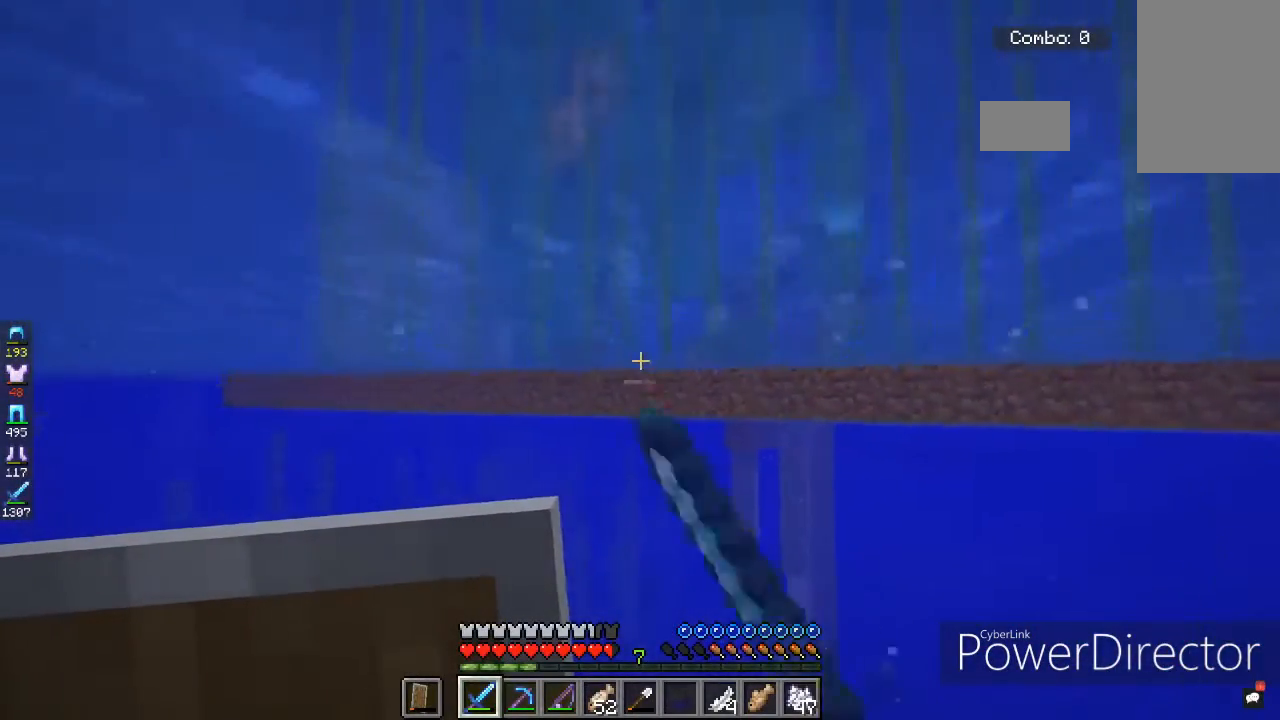
{"keys": ["w"], "mouse": [], "events": [[33, "mouse_left", "up"]]}
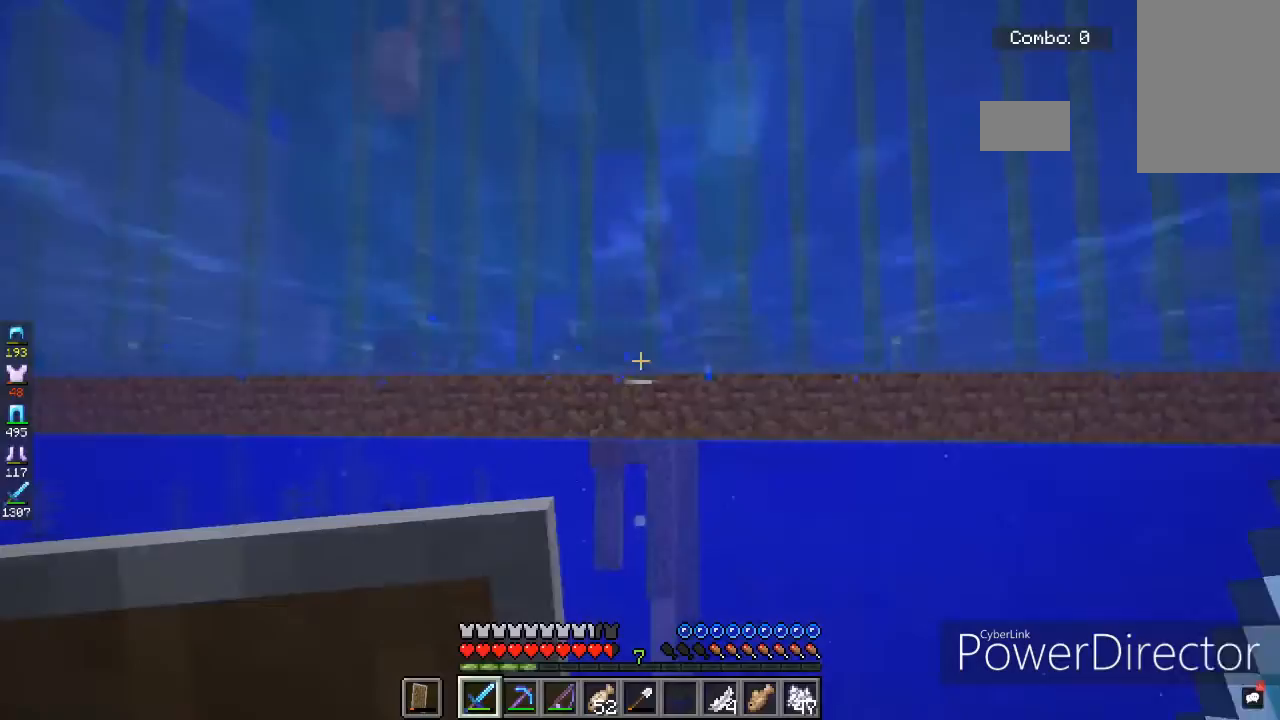
{"keys": ["w"], "mouse": [], "events": [[234, "mouse_left", "down"], [400, "mouse_left", "up"]]}
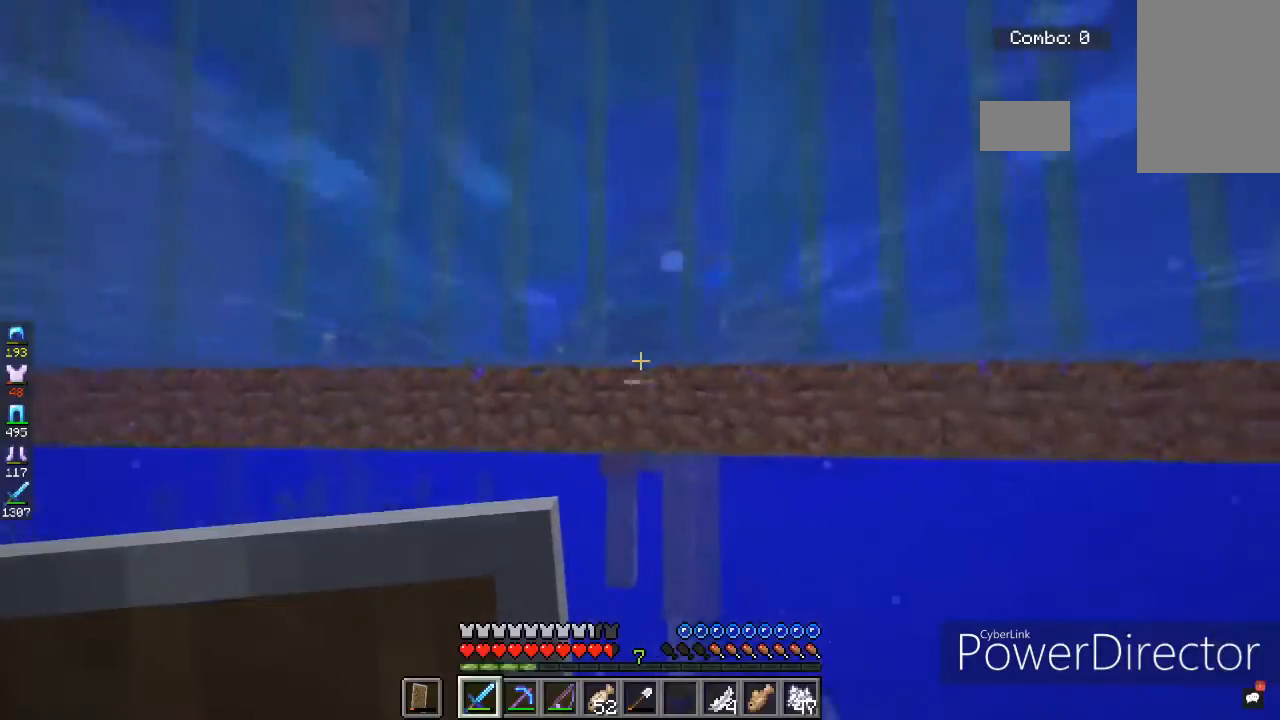
{"keys": ["w"], "mouse": [], "events": []}
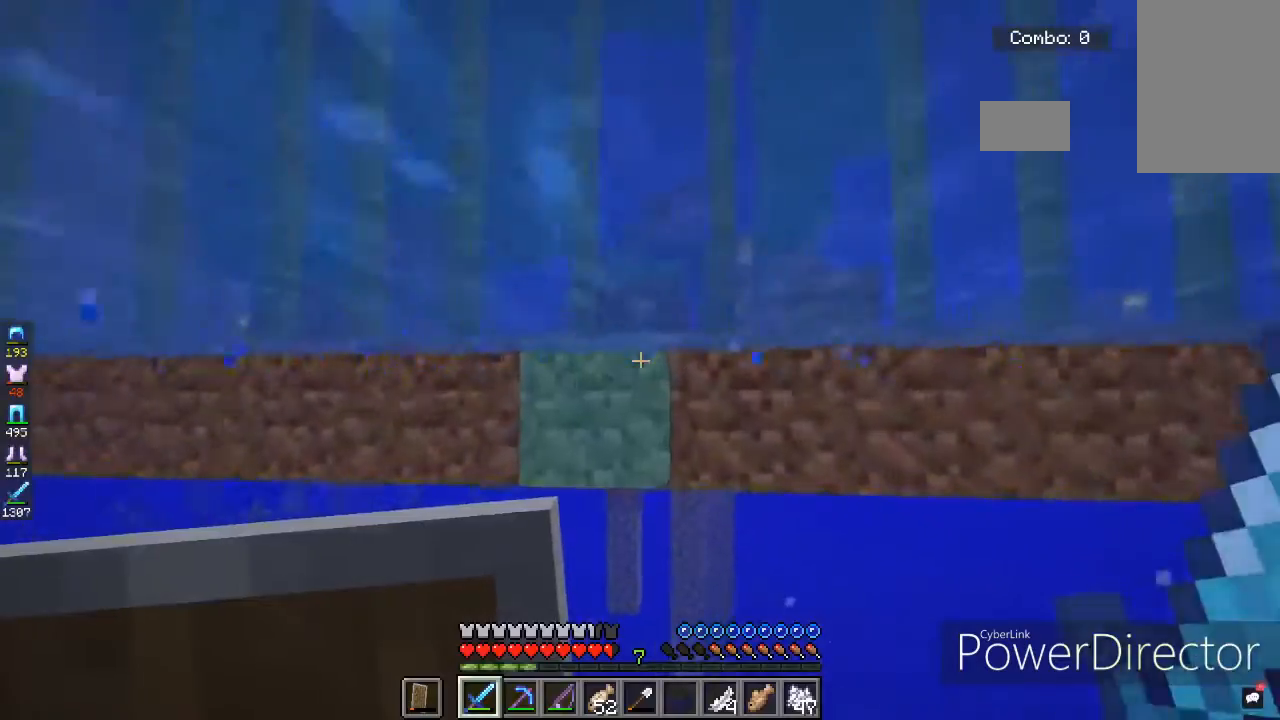
{"keys": ["space", "w"], "mouse": [], "events": [[367, "space", "down"]]}
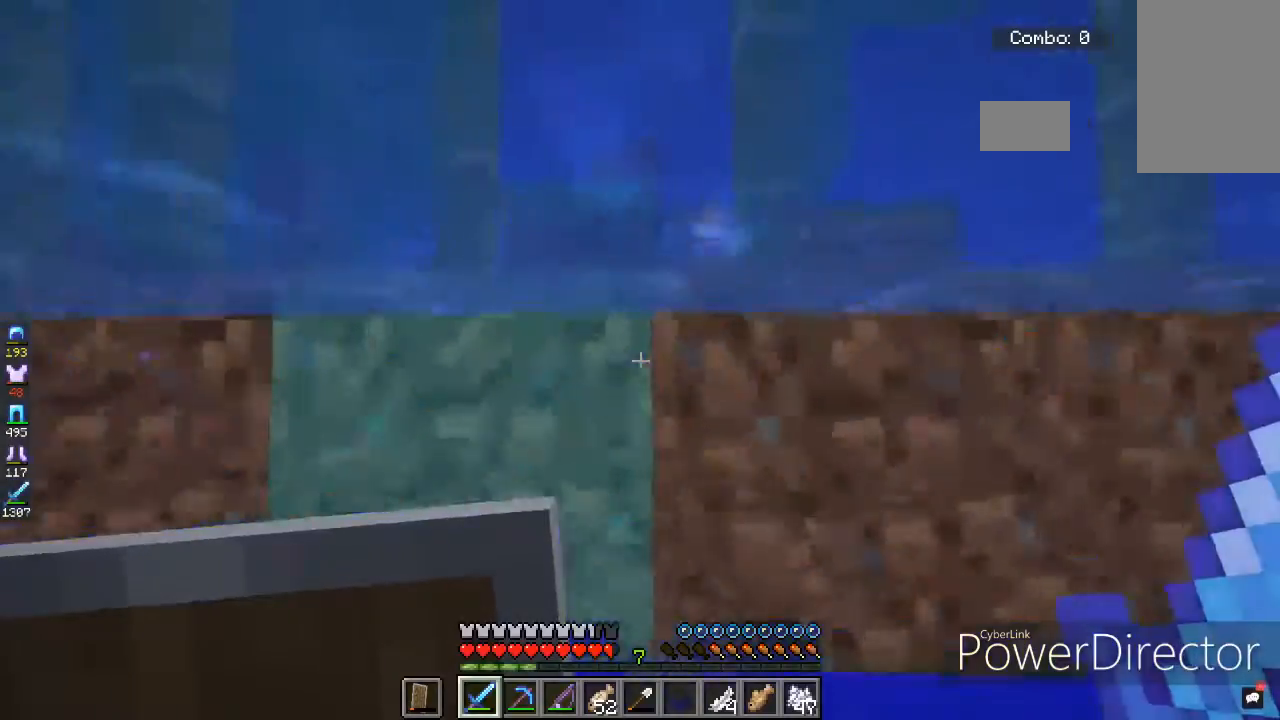
{"keys": ["space", "w"], "mouse": [], "events": []}
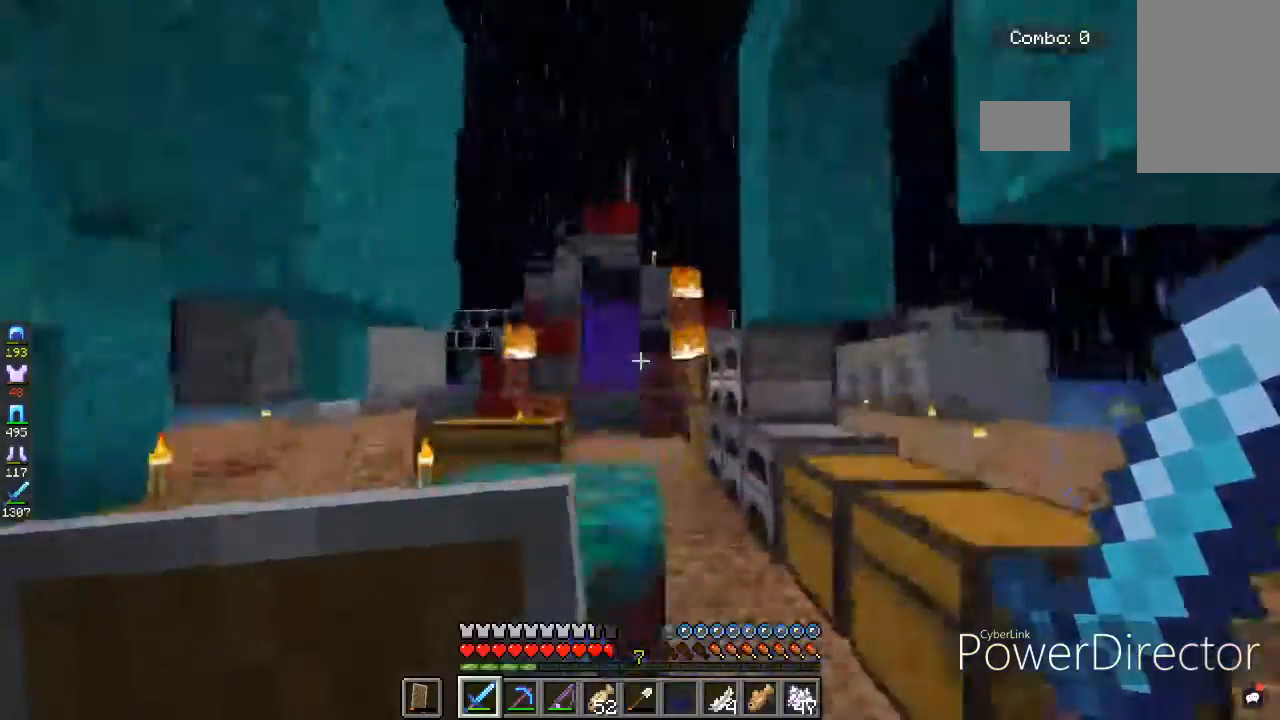
{"keys": [], "mouse": [], "events": [[67, "space", "up"], [300, "w", "up"]]}
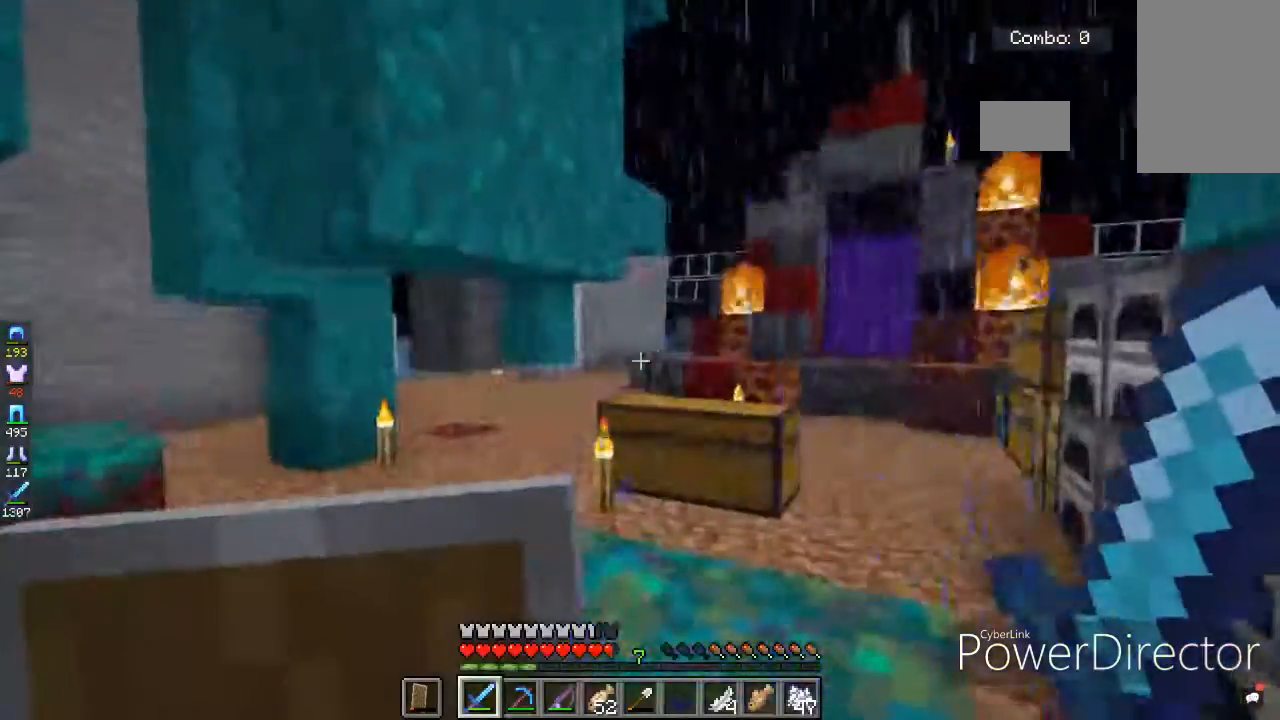
{"keys": ["d", "w"], "mouse": [], "events": [[34, "d", "down"], [34, "space", "down"], [301, "space", "up"], [334, "w", "down"]]}
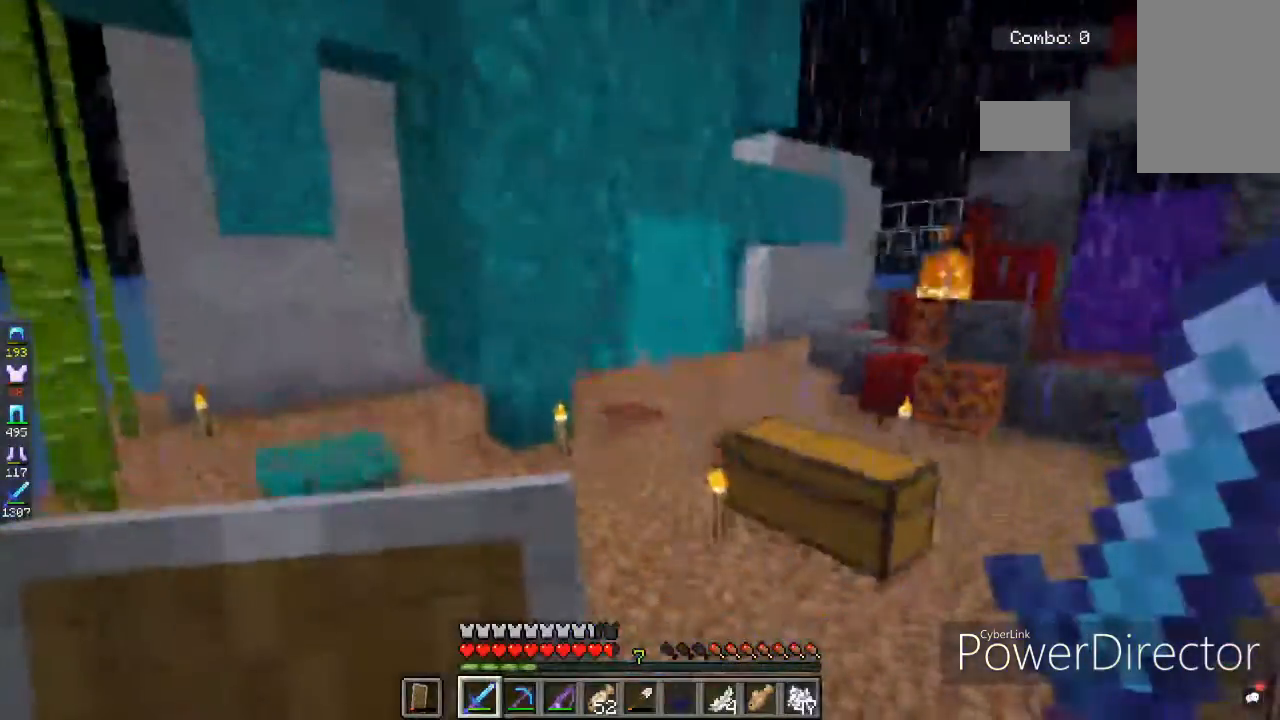
{"keys": ["space", "w"], "mouse": [], "events": [[100, "d", "up"], [100, "w", "up"], [334, "w", "down"], [434, "space", "down"]]}
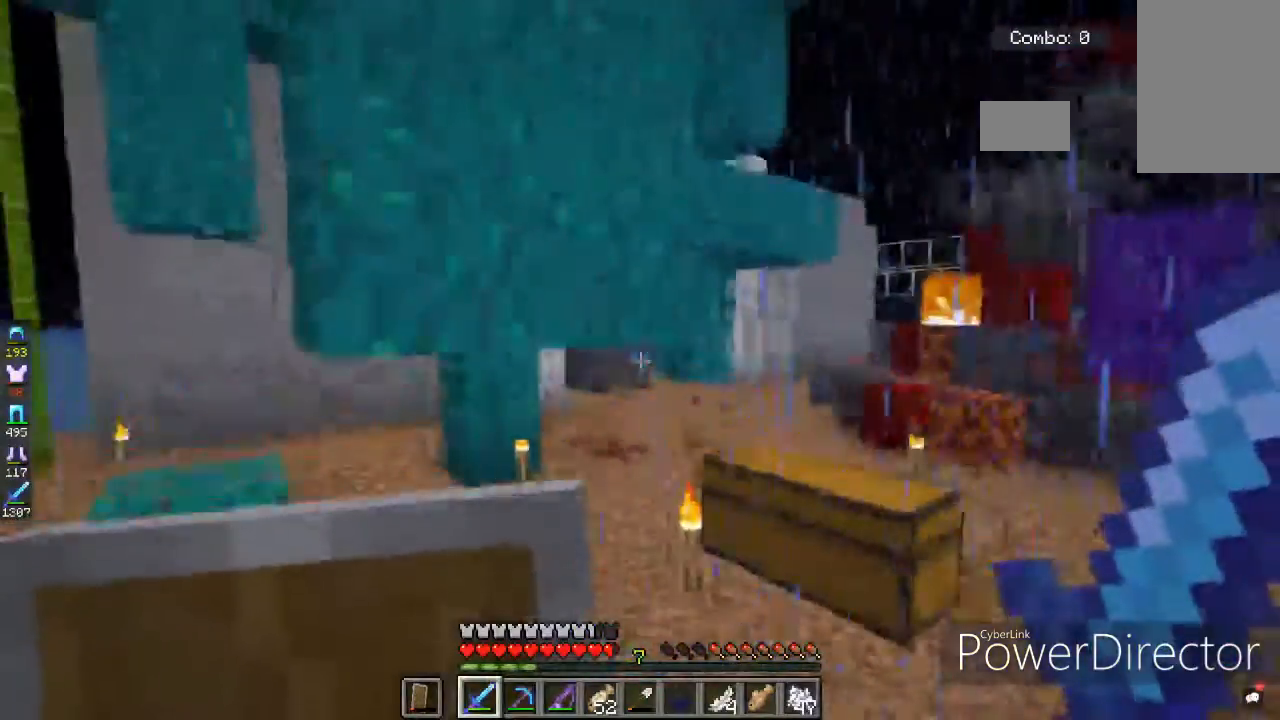
{"keys": ["d"], "mouse": [], "events": [[166, "space", "up"], [200, "w", "up"], [500, "d", "down"]]}